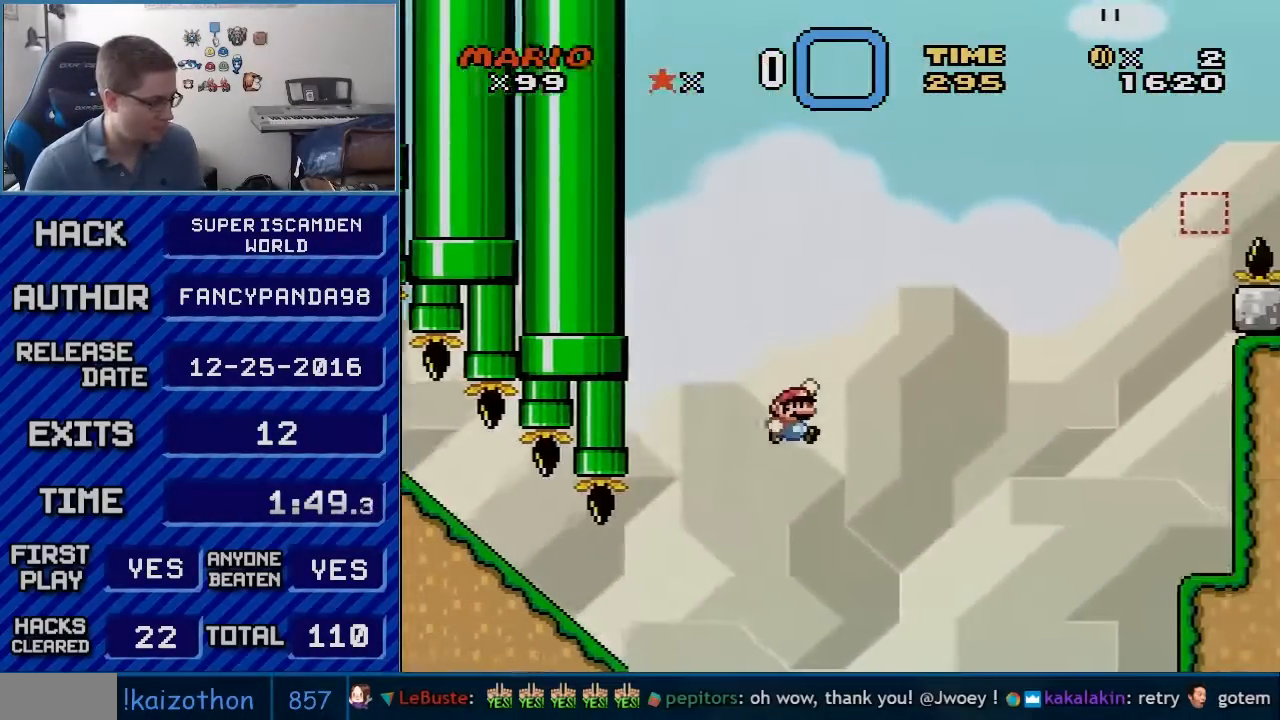
Gameplay with a controller (Nintendo layout); each line is a JSON object with the inputs held at the frame after it. "events" lists button and stick changes between this image and that frame as [ms after this image, input, new state], when the widget could be followed in between. Not read: L3 R3.
{"buttons": ["B", "Y"], "events": []}
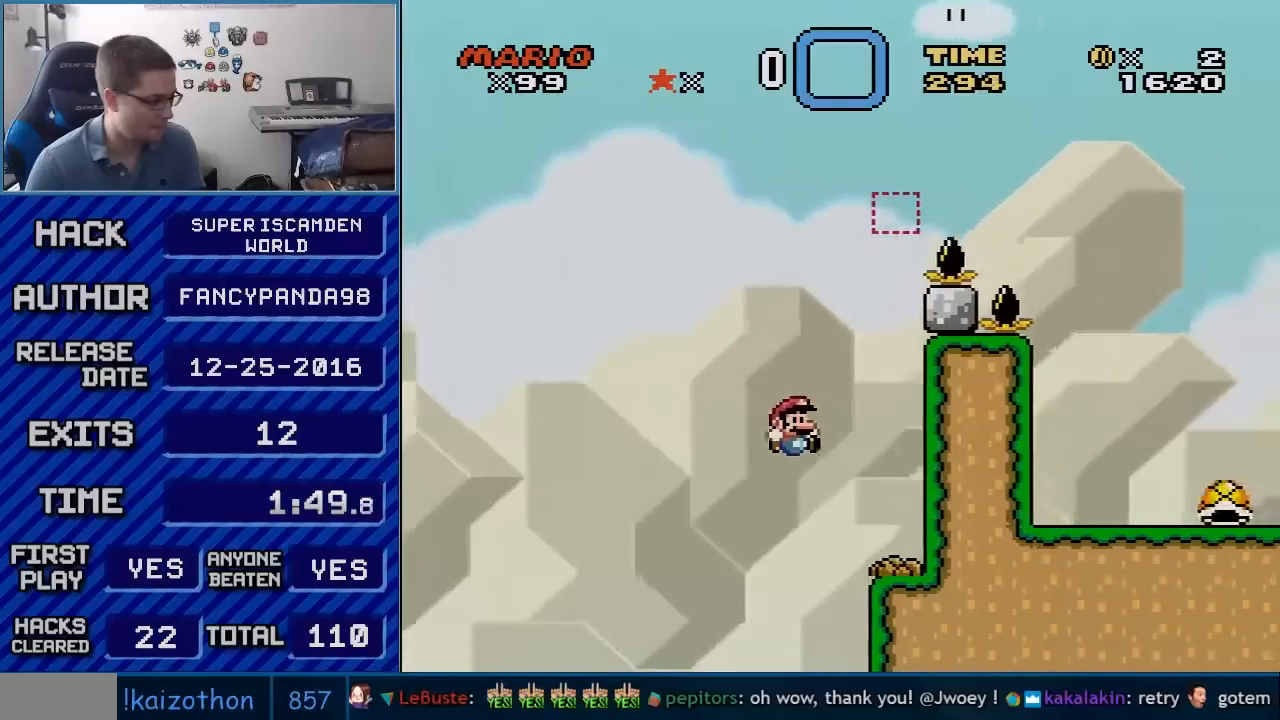
{"buttons": ["Y"], "events": [[233, "B", "up"]]}
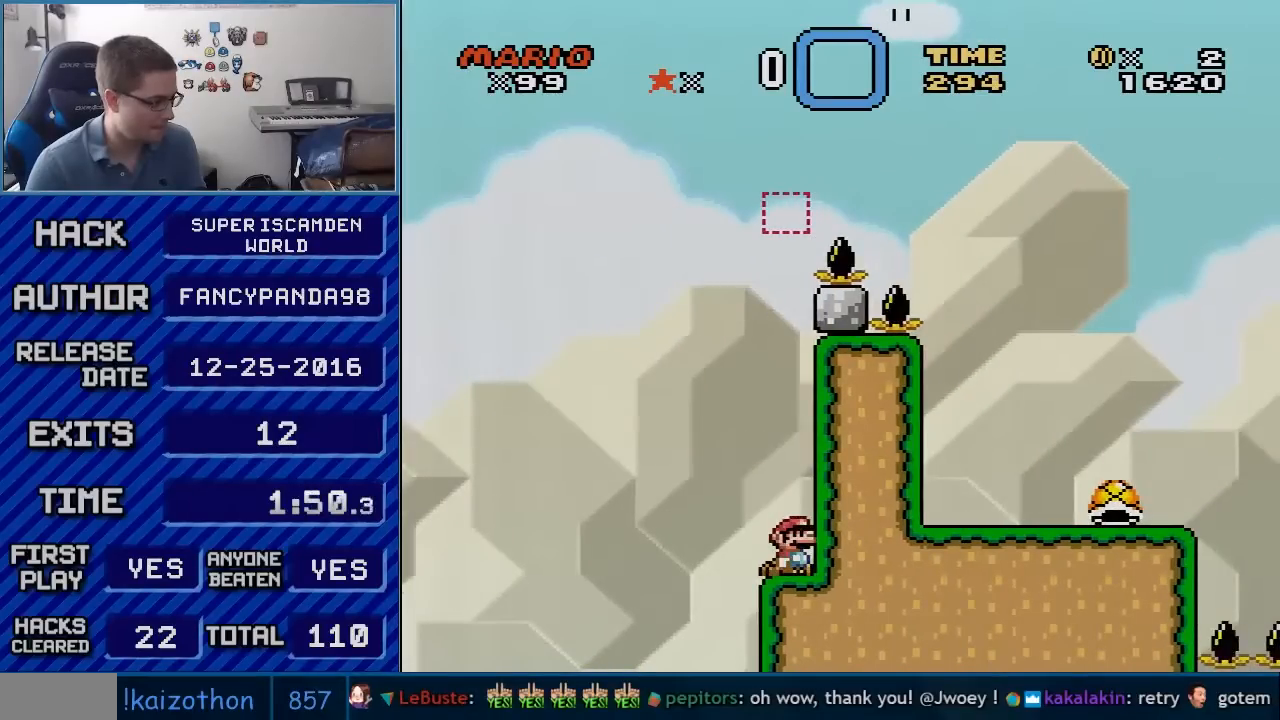
{"buttons": ["B", "Y", "DPAD_LEFT"], "events": [[267, "DPAD_LEFT", "down"], [450, "B", "down"]]}
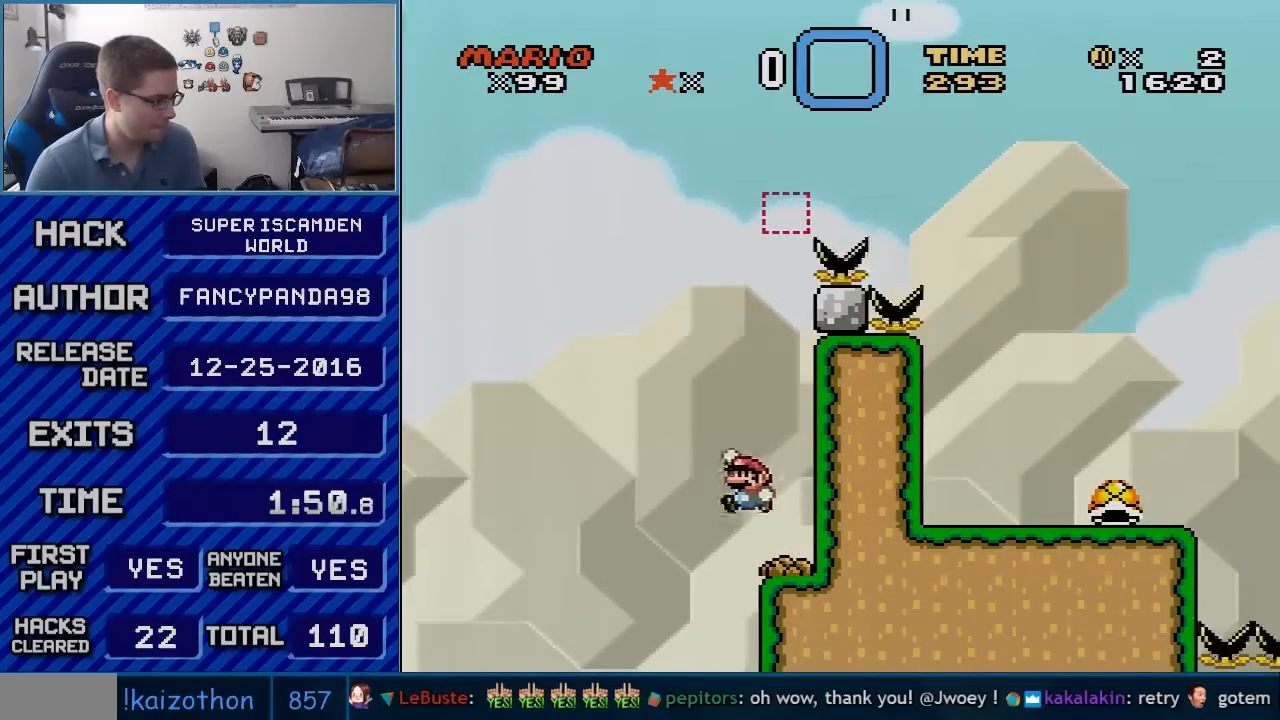
{"buttons": ["B", "Y"], "events": [[50, "DPAD_UP", "down"], [67, "DPAD_LEFT", "up"], [67, "DPAD_RIGHT", "down"], [67, "DPAD_UP", "up"], [383, "DPAD_LEFT", "down"], [383, "DPAD_RIGHT", "up"], [483, "DPAD_LEFT", "up"]]}
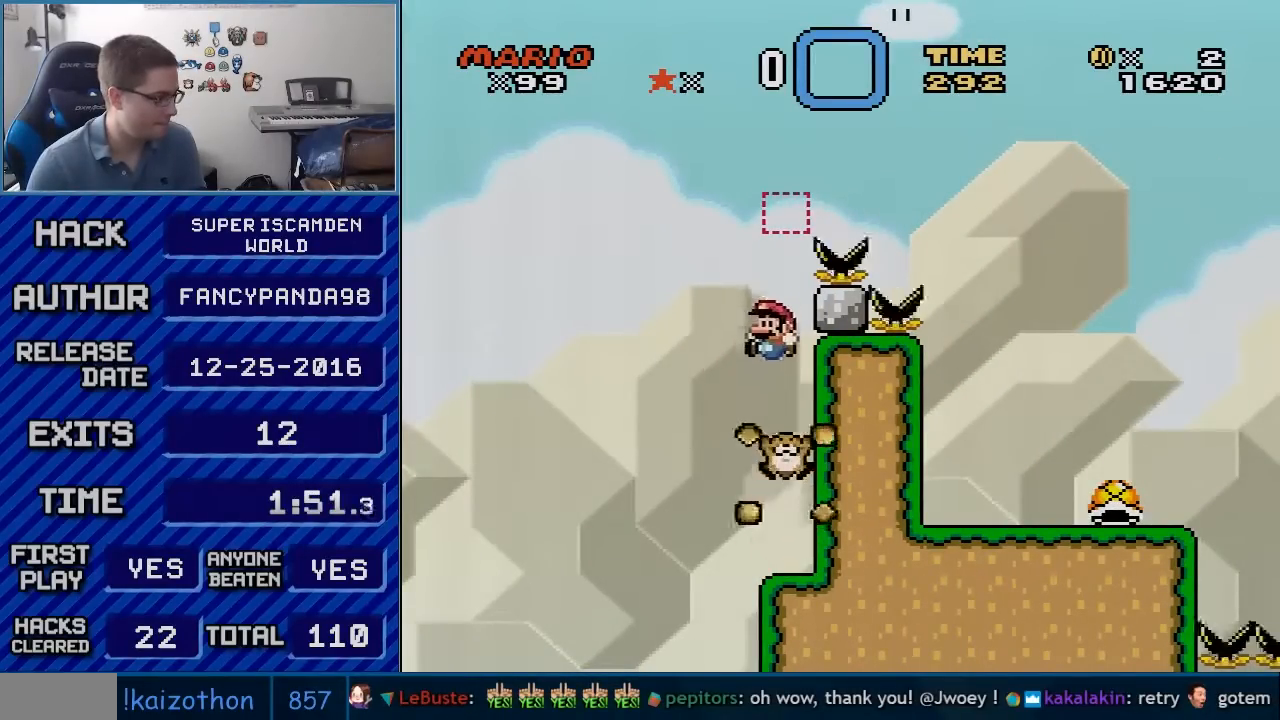
{"buttons": ["B", "Y", "DPAD_RIGHT"], "events": [[67, "DPAD_LEFT", "down"], [300, "DPAD_LEFT", "up"], [300, "DPAD_RIGHT", "down"]]}
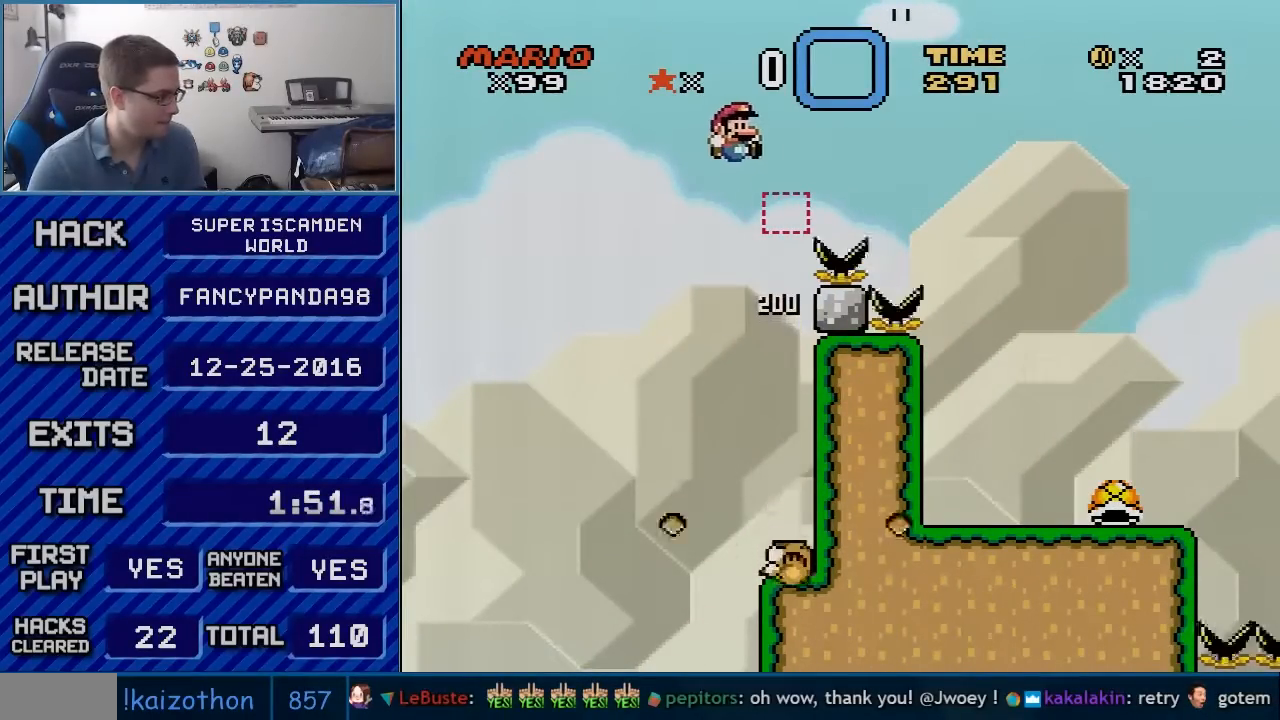
{"buttons": ["B", "Y", "DPAD_RIGHT"], "events": []}
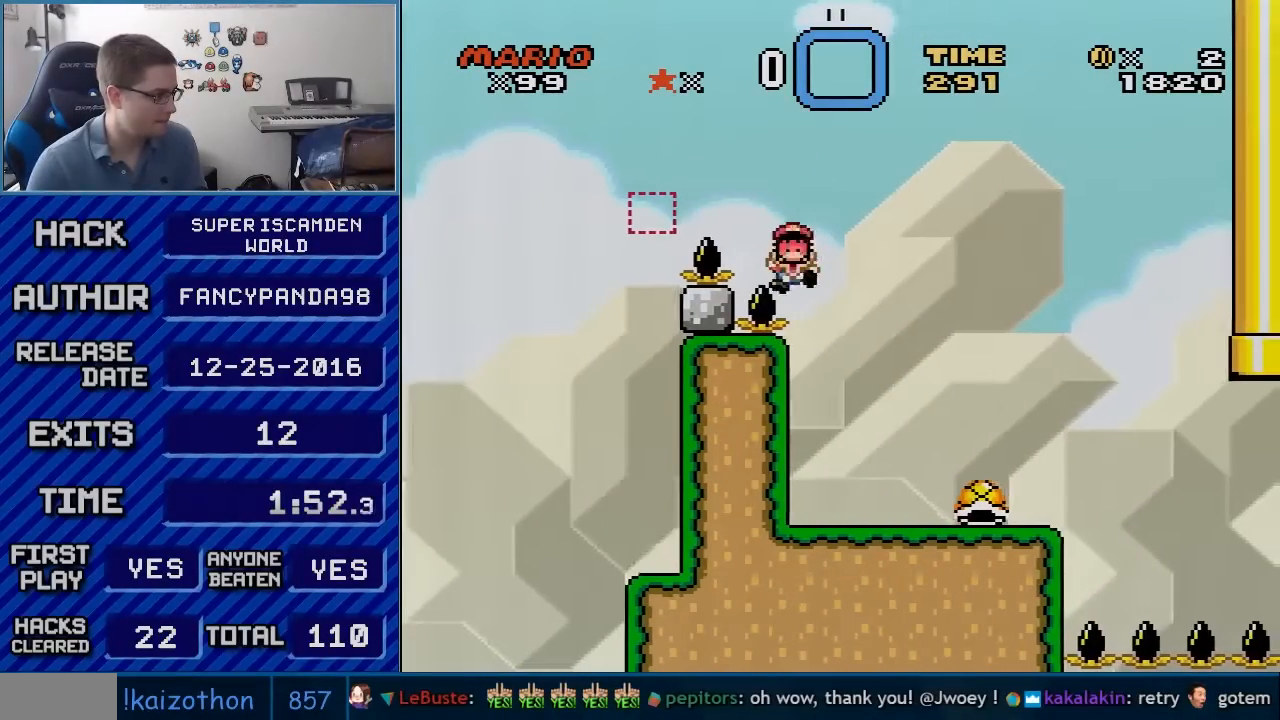
{"buttons": ["B", "Y", "DPAD_RIGHT"], "events": []}
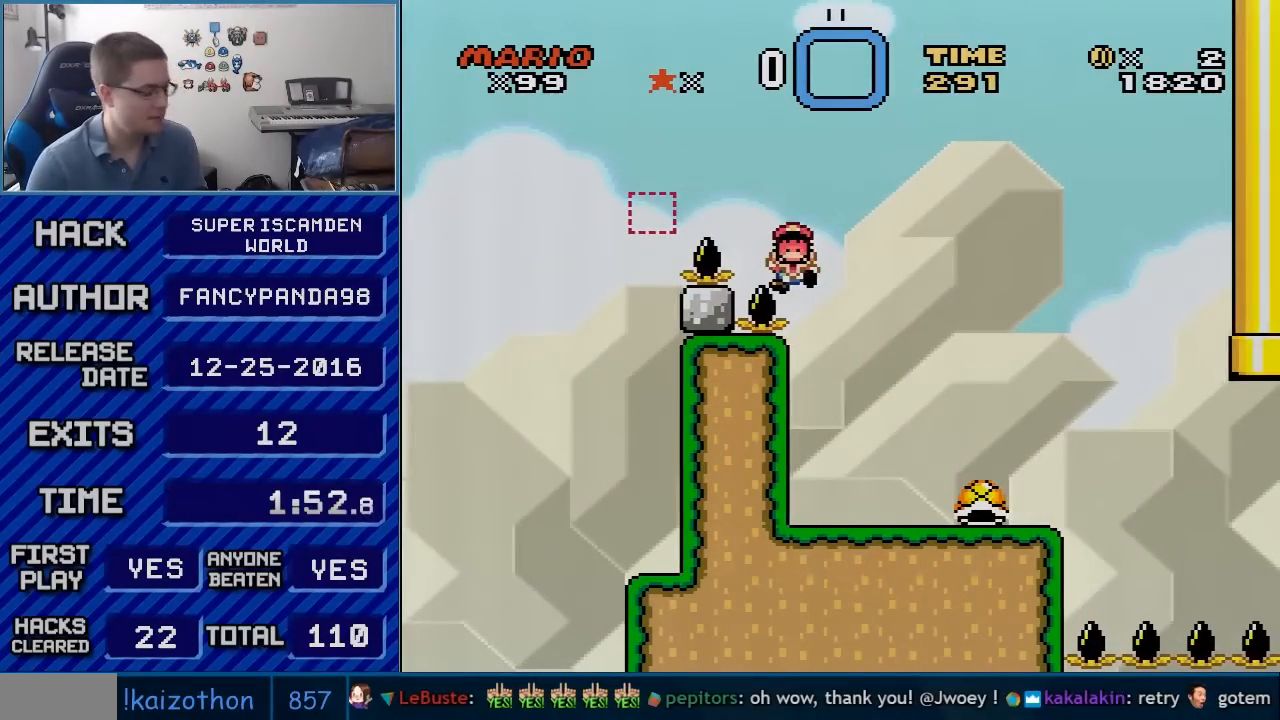
{"buttons": ["A"], "events": [[67, "DPAD_RIGHT", "up"], [133, "Y", "up"], [167, "B", "up"], [267, "A", "down"], [383, "A", "up"], [450, "A", "down"]]}
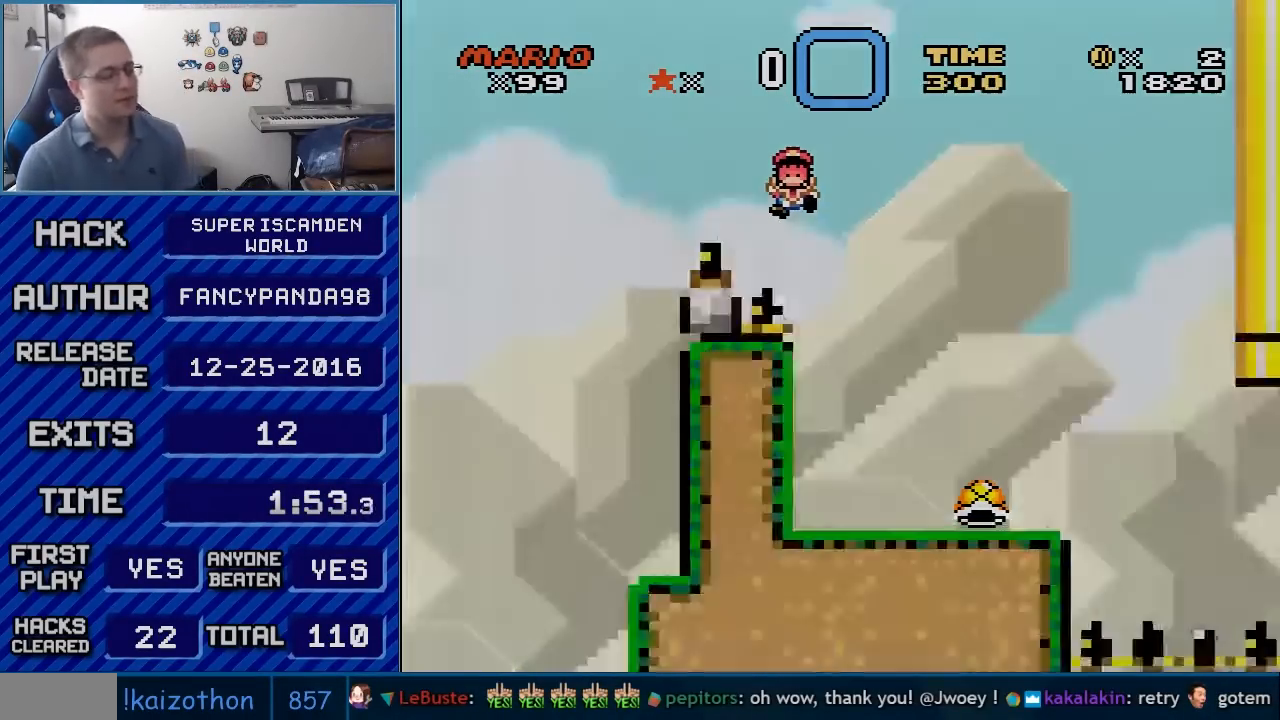
{"buttons": [], "events": [[17, "A", "up"], [83, "A", "down"], [167, "A", "up"], [200, "A", "down"], [283, "A", "up"]]}
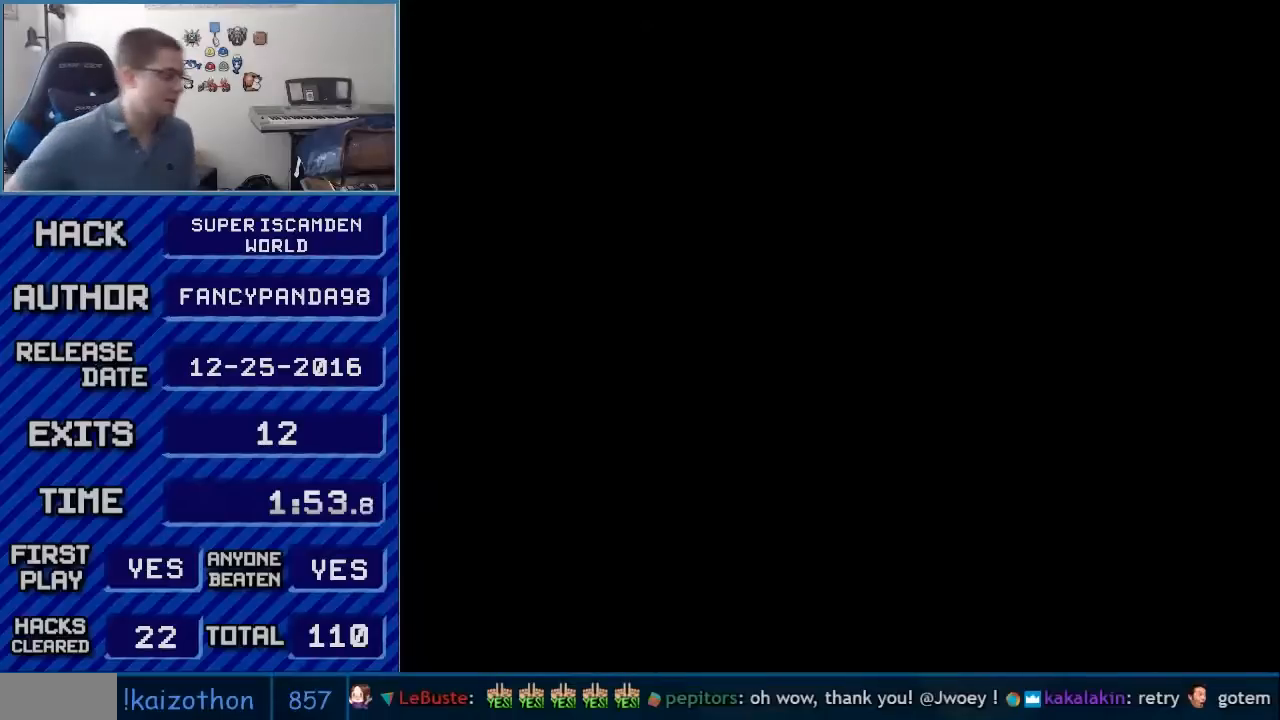
{"buttons": [], "events": []}
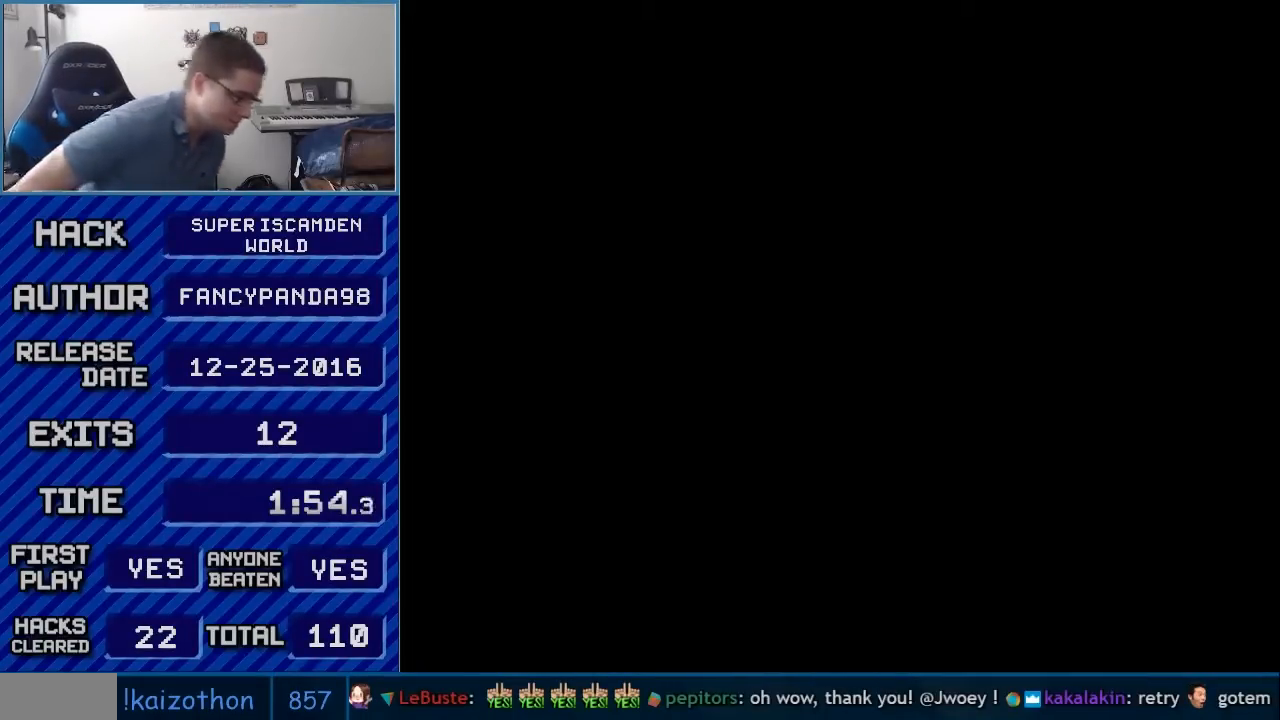
{"buttons": [], "events": []}
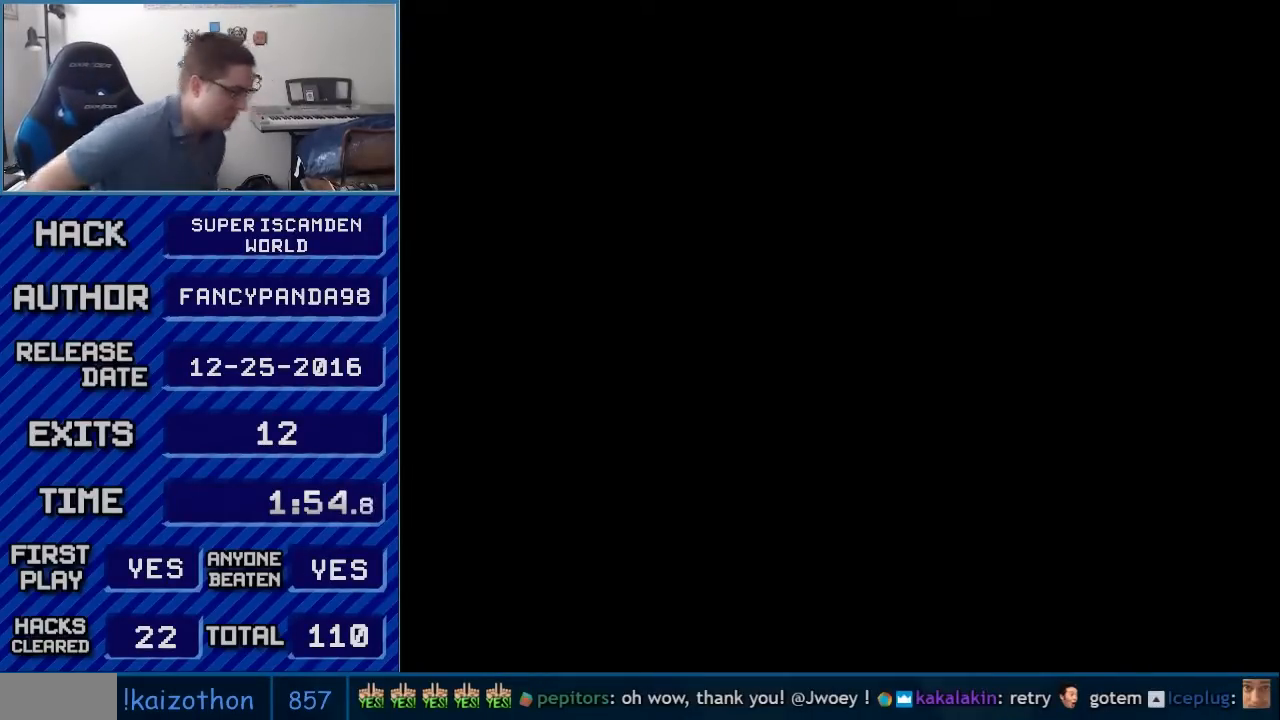
{"buttons": ["B", "Y"], "events": [[417, "Y", "down"], [450, "B", "down"]]}
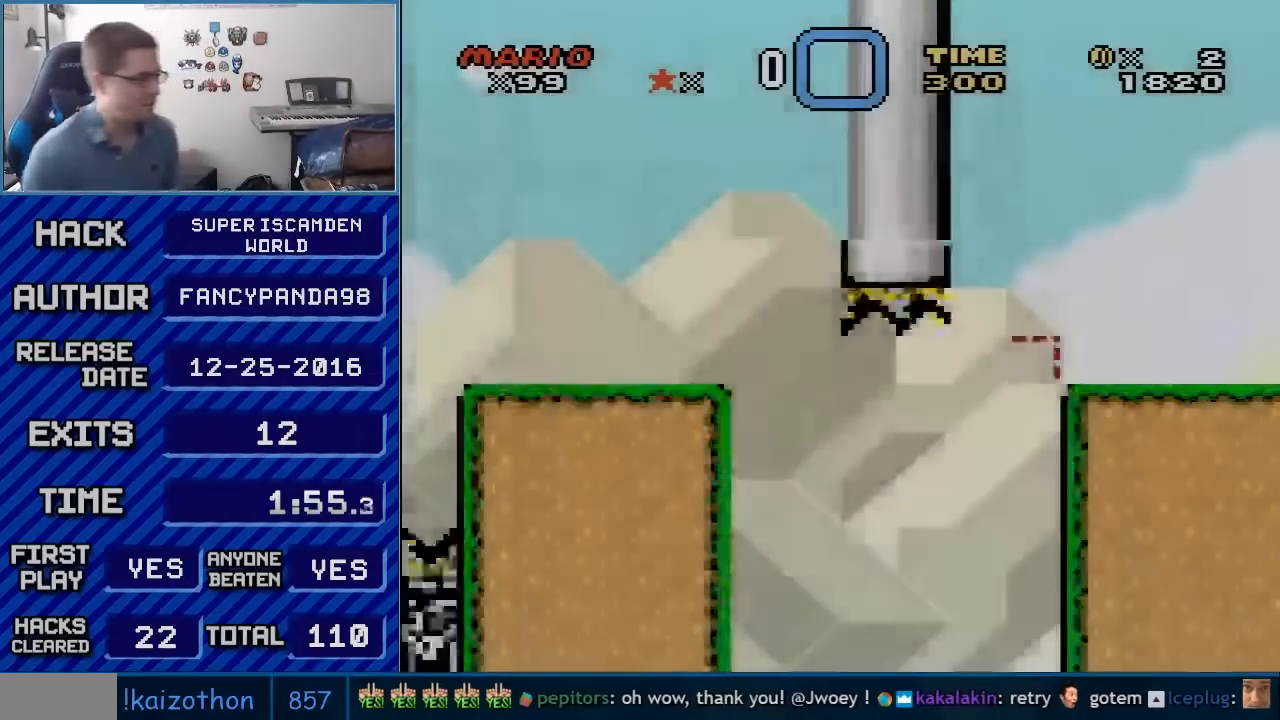
{"buttons": ["B", "Y", "DPAD_RIGHT"], "events": [[233, "DPAD_RIGHT", "down"]]}
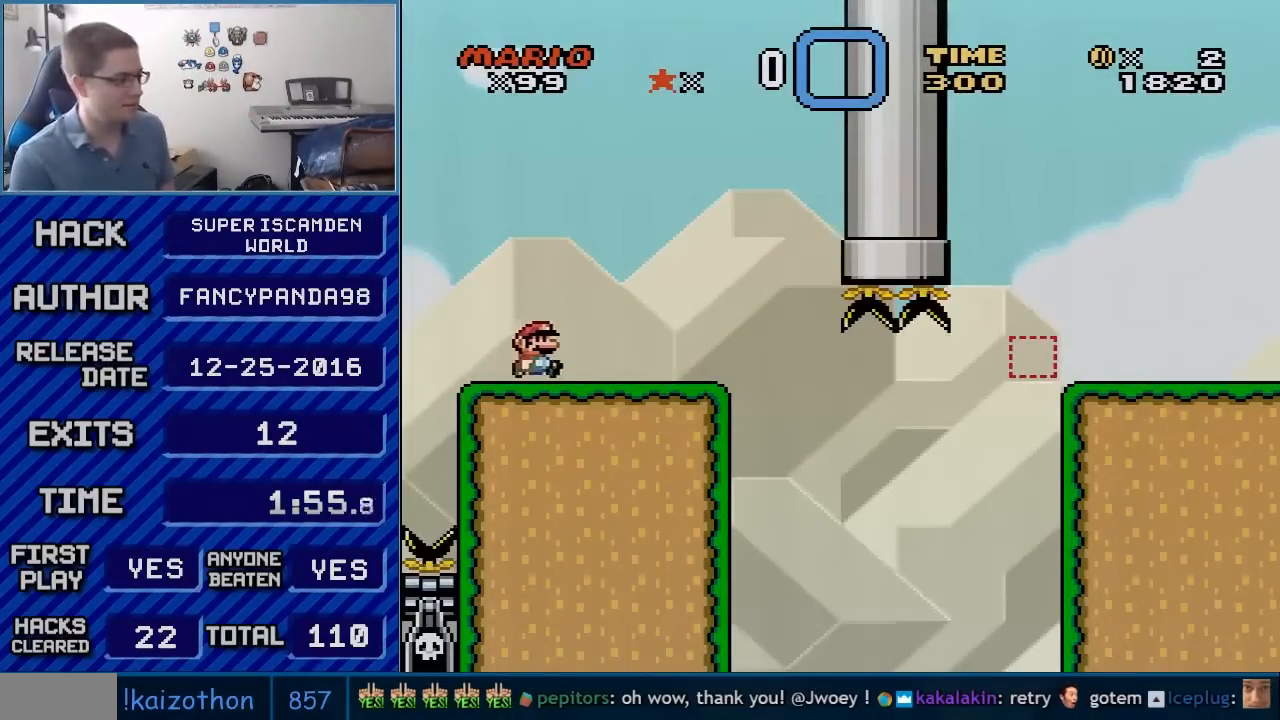
{"buttons": ["B", "Y", "DPAD_RIGHT"], "events": [[333, "DPAD_LEFT", "down"], [333, "DPAD_RIGHT", "up"], [483, "DPAD_LEFT", "up"], [483, "DPAD_RIGHT", "down"]]}
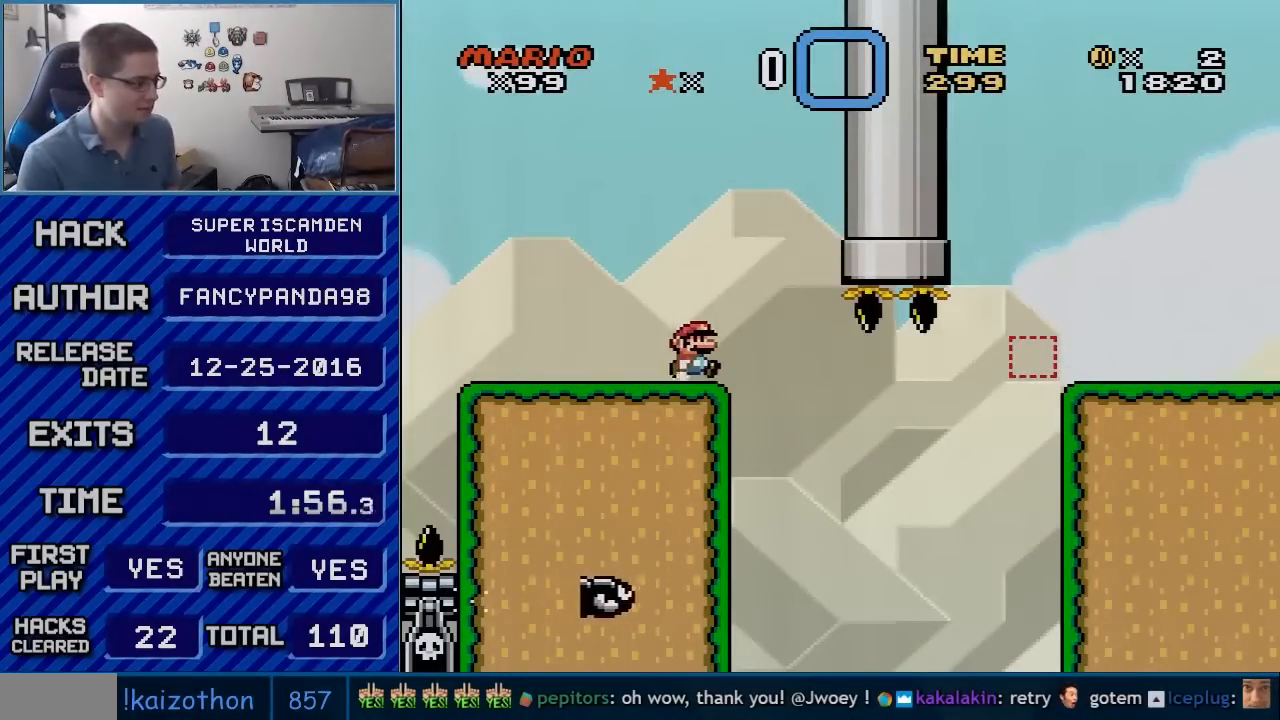
{"buttons": ["Y"], "events": [[233, "DPAD_RIGHT", "up"], [317, "DPAD_RIGHT", "down"], [417, "DPAD_RIGHT", "up"], [450, "B", "up"]]}
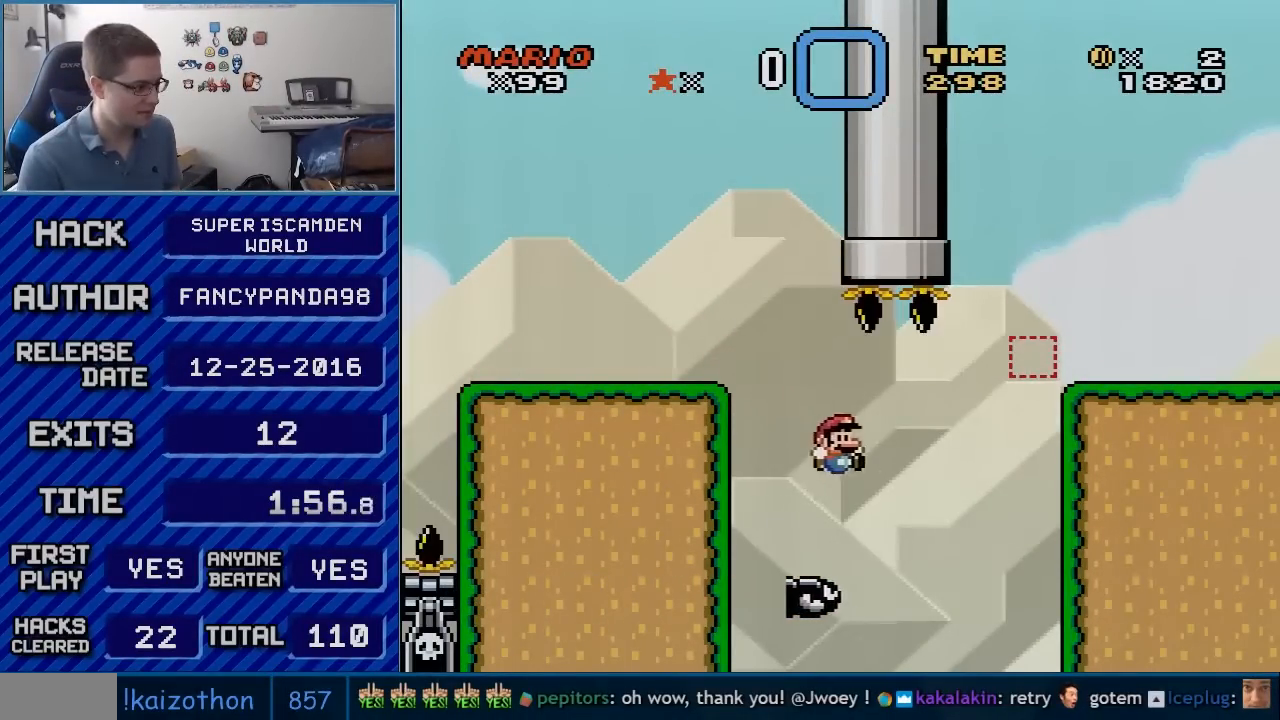
{"buttons": ["B", "Y"], "events": [[67, "B", "down"]]}
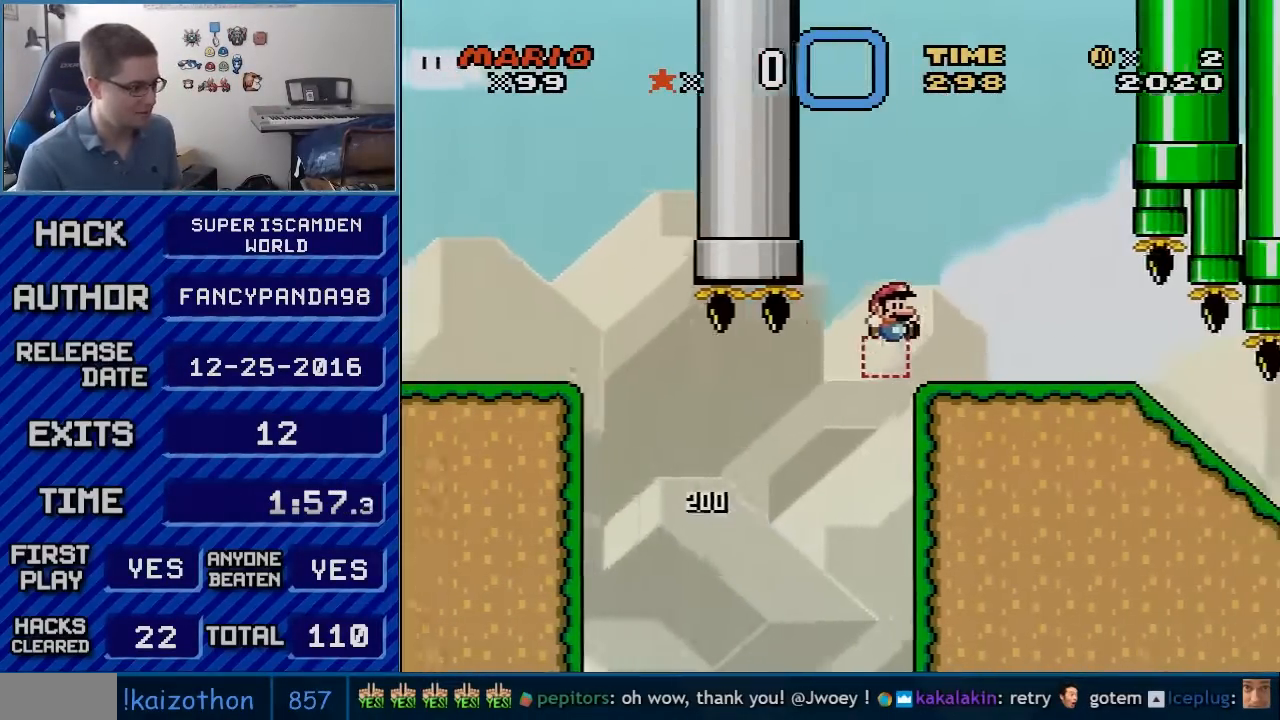
{"buttons": ["Y", "DPAD_RIGHT"], "events": [[50, "DPAD_RIGHT", "down"], [417, "B", "up"]]}
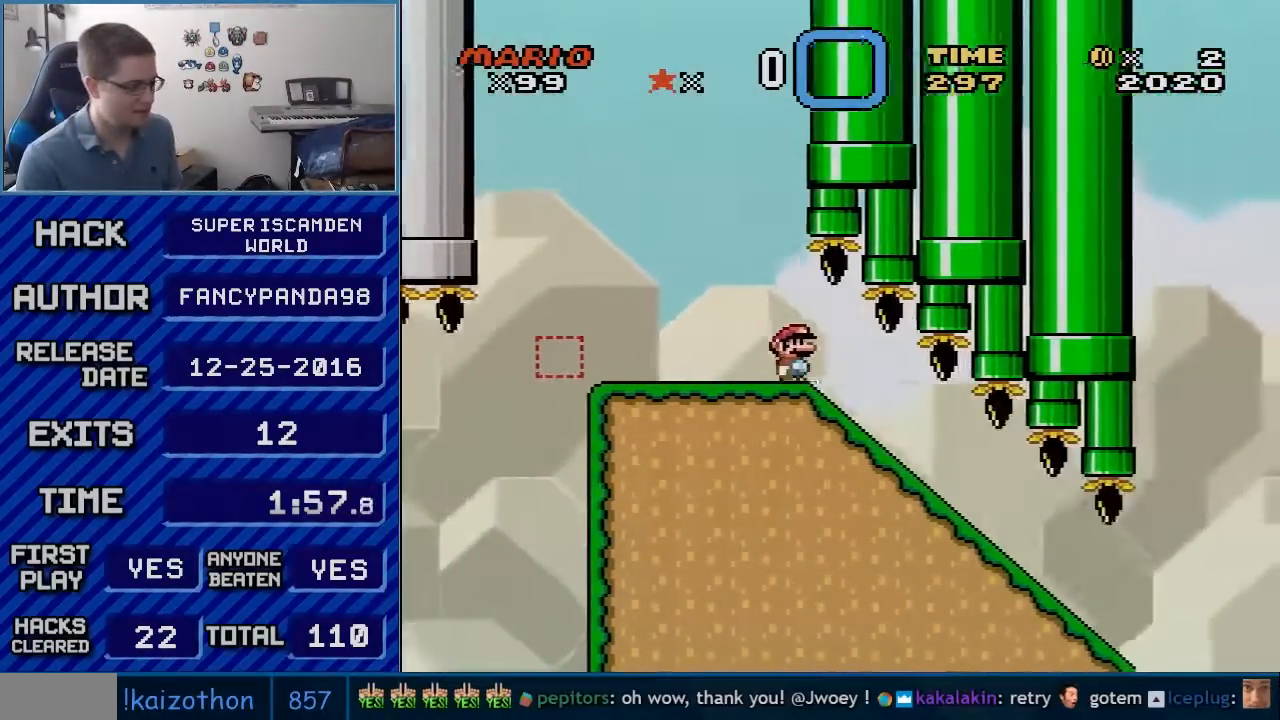
{"buttons": ["Y", "DPAD_DOWN"], "events": [[83, "DPAD_RIGHT", "up"], [167, "DPAD_DOWN", "down"]]}
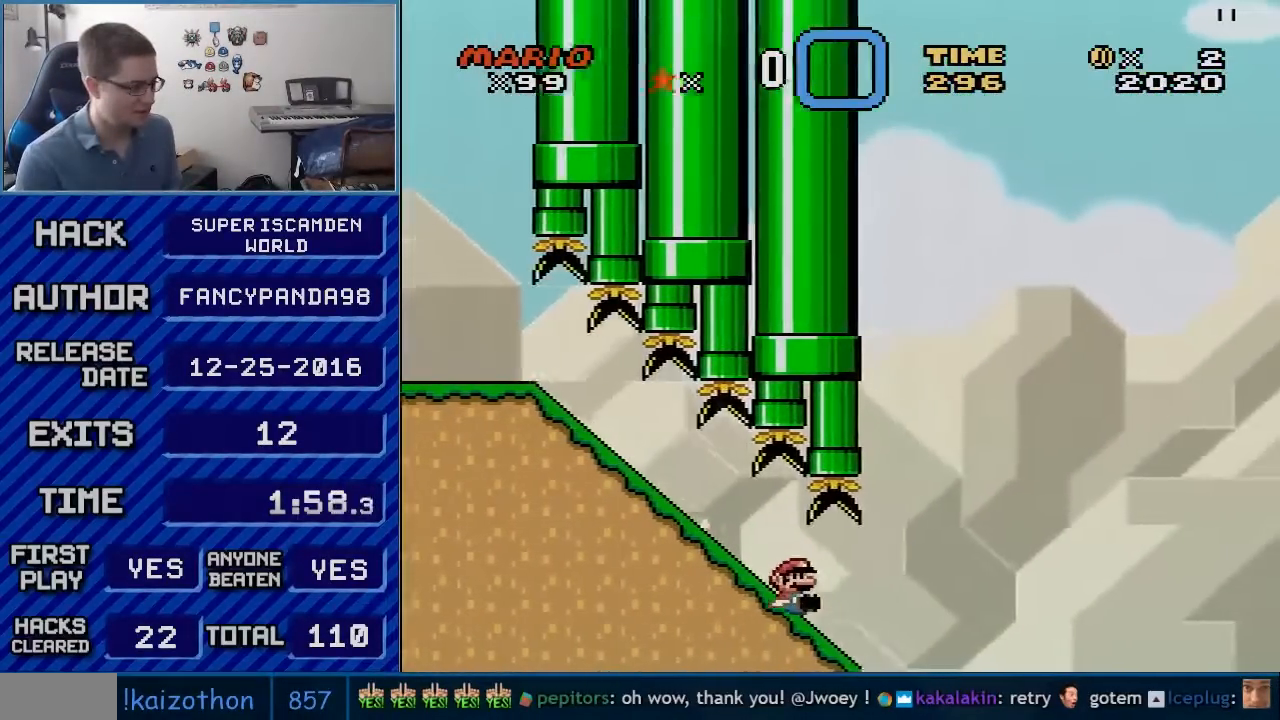
{"buttons": ["B", "Y"], "events": [[133, "B", "down"], [167, "DPAD_DOWN", "up"]]}
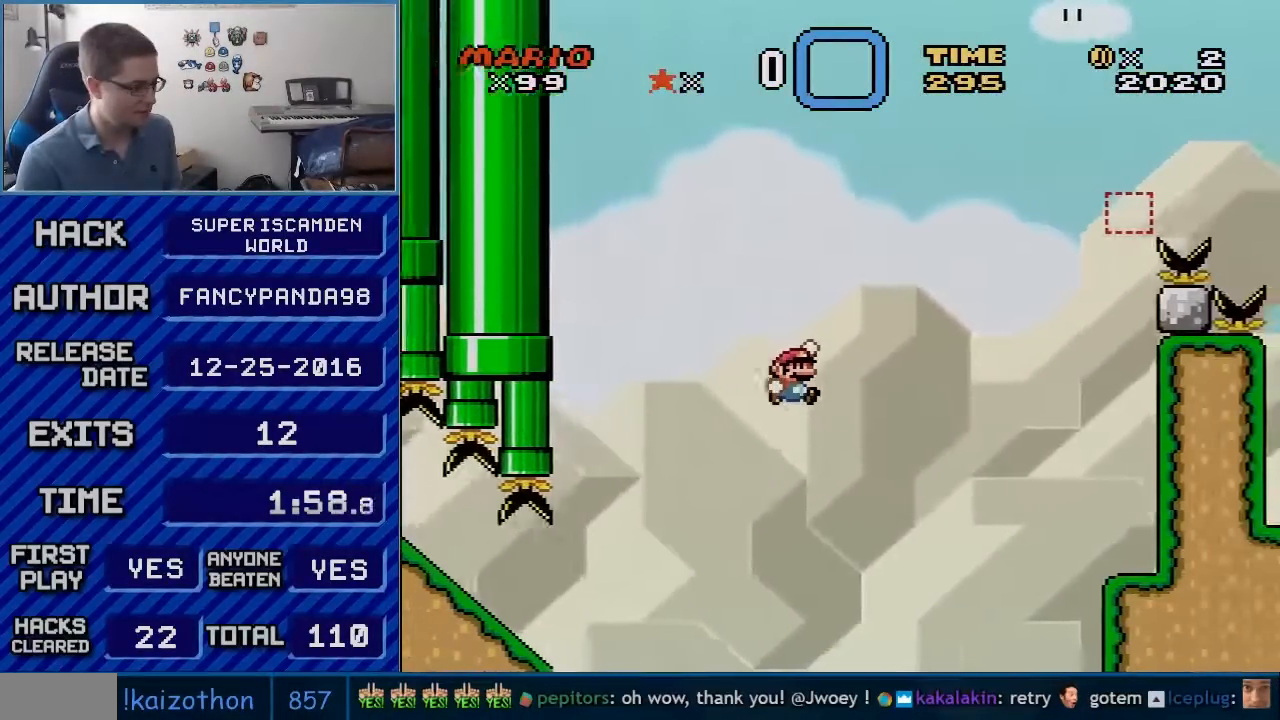
{"buttons": ["B", "Y"], "events": []}
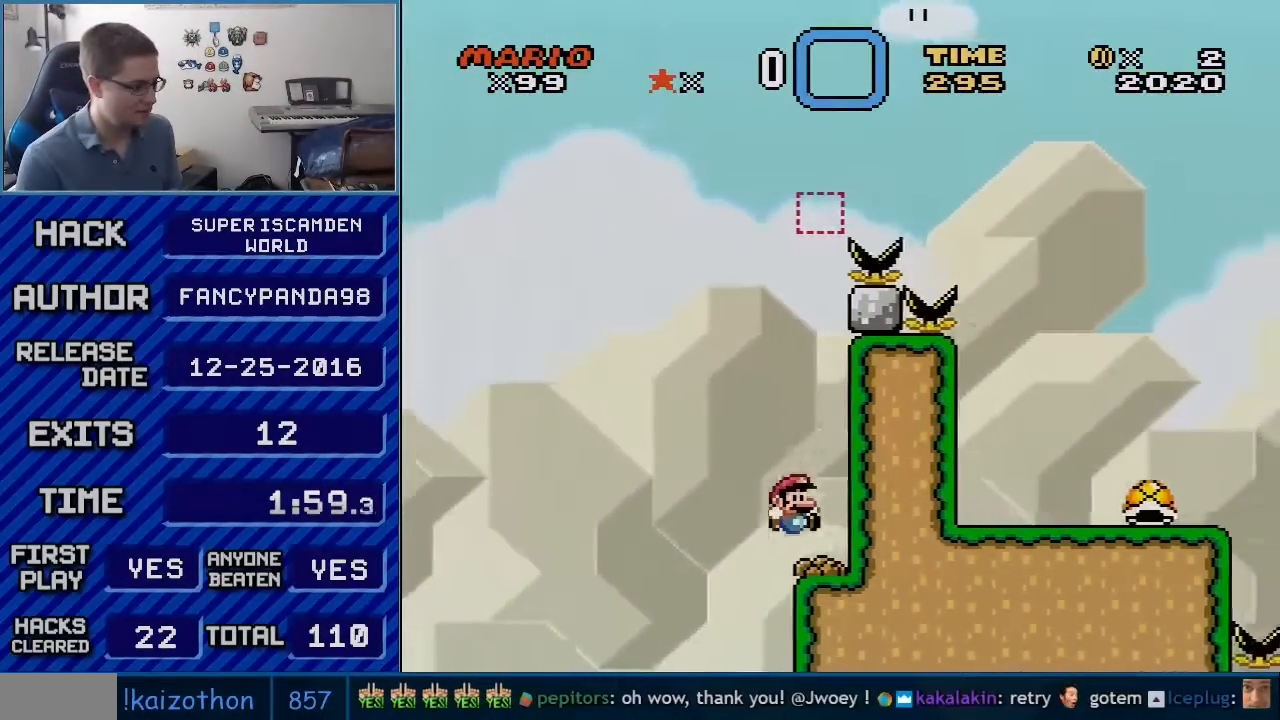
{"buttons": ["B", "Y"], "events": []}
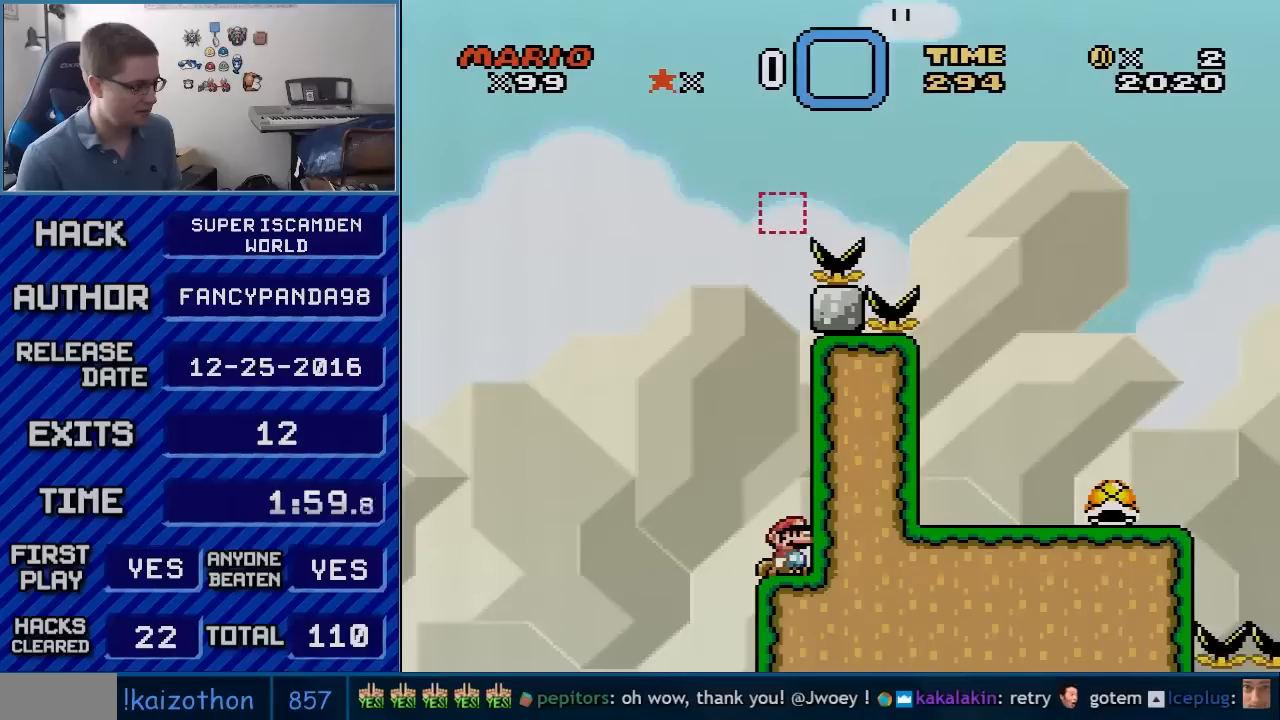
{"buttons": ["Y", "DPAD_LEFT"], "events": [[333, "B", "up"], [333, "DPAD_LEFT", "down"]]}
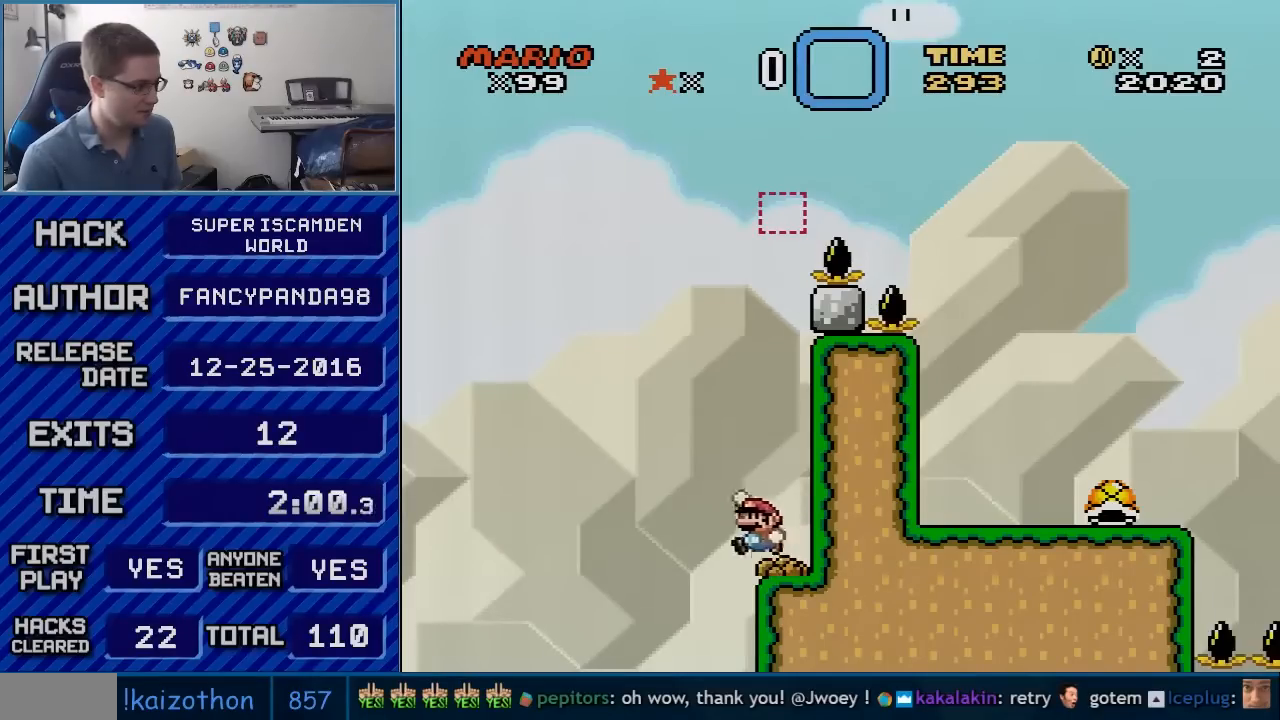
{"buttons": ["B", "Y", "DPAD_LEFT"], "events": [[17, "B", "down"], [67, "DPAD_LEFT", "up"], [67, "DPAD_UP", "down"], [100, "DPAD_RIGHT", "down"], [100, "DPAD_UP", "up"], [383, "DPAD_RIGHT", "up"], [450, "DPAD_LEFT", "down"]]}
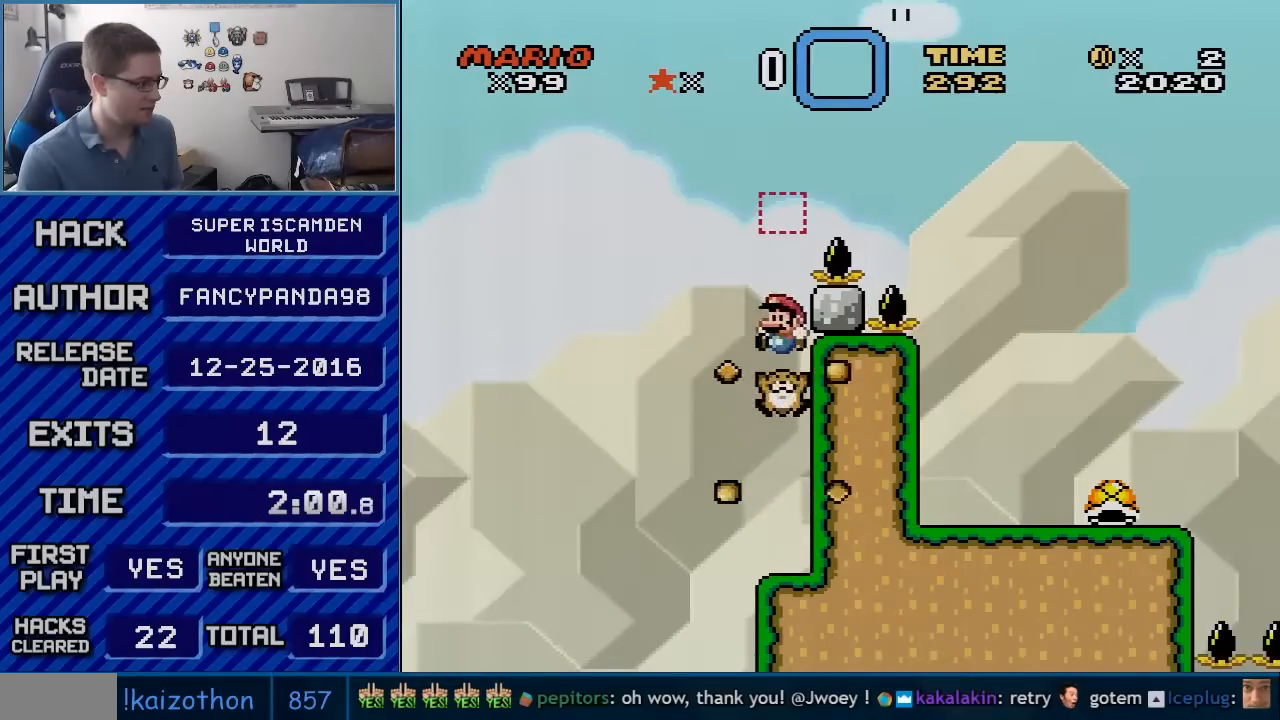
{"buttons": ["B", "Y", "DPAD_RIGHT"], "events": [[233, "DPAD_LEFT", "up"], [267, "DPAD_RIGHT", "down"]]}
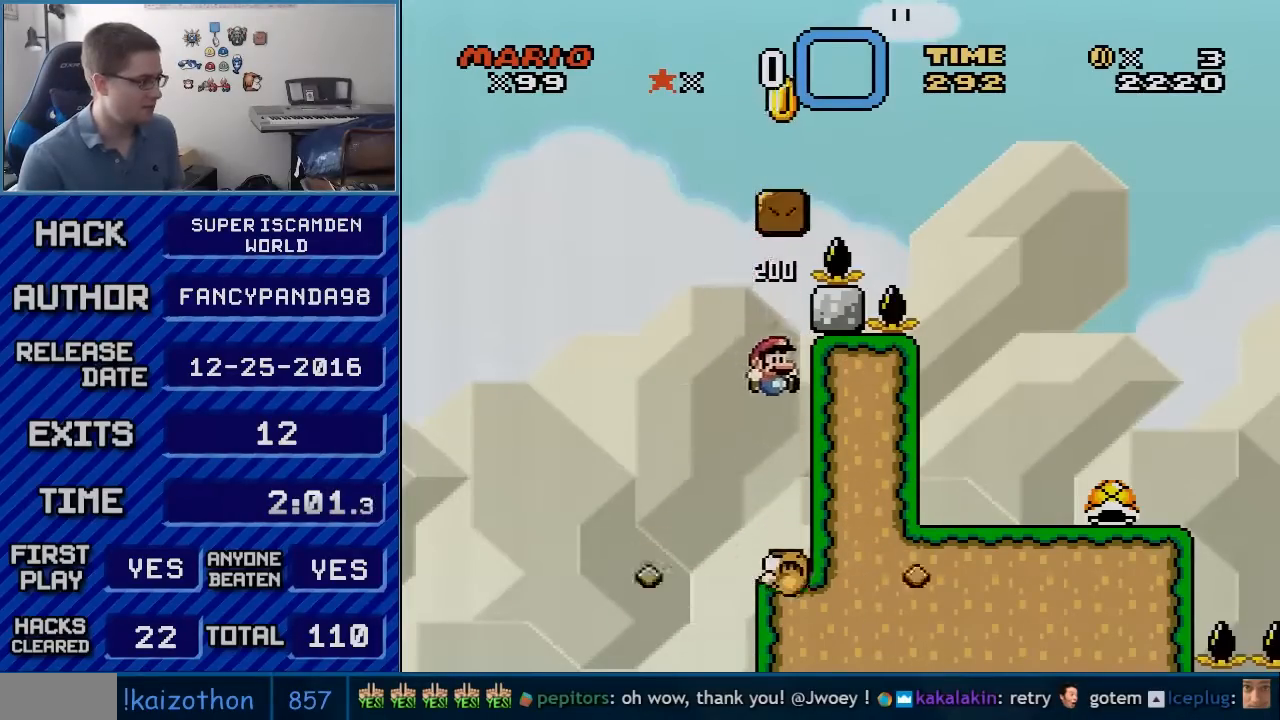
{"buttons": ["Y", "DPAD_RIGHT"], "events": [[67, "DPAD_RIGHT", "up"], [100, "DPAD_LEFT", "down"], [383, "B", "up"], [450, "DPAD_LEFT", "up"], [483, "DPAD_RIGHT", "down"]]}
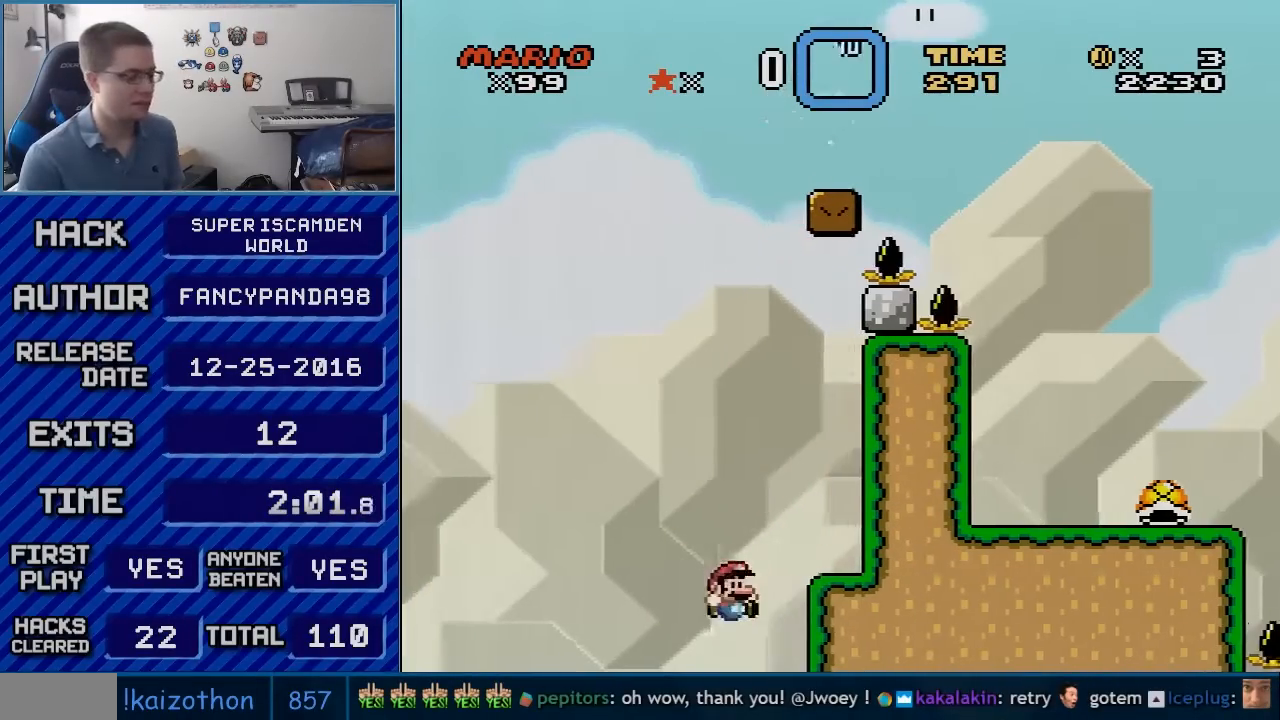
{"buttons": ["Y"], "events": [[300, "DPAD_RIGHT", "up"]]}
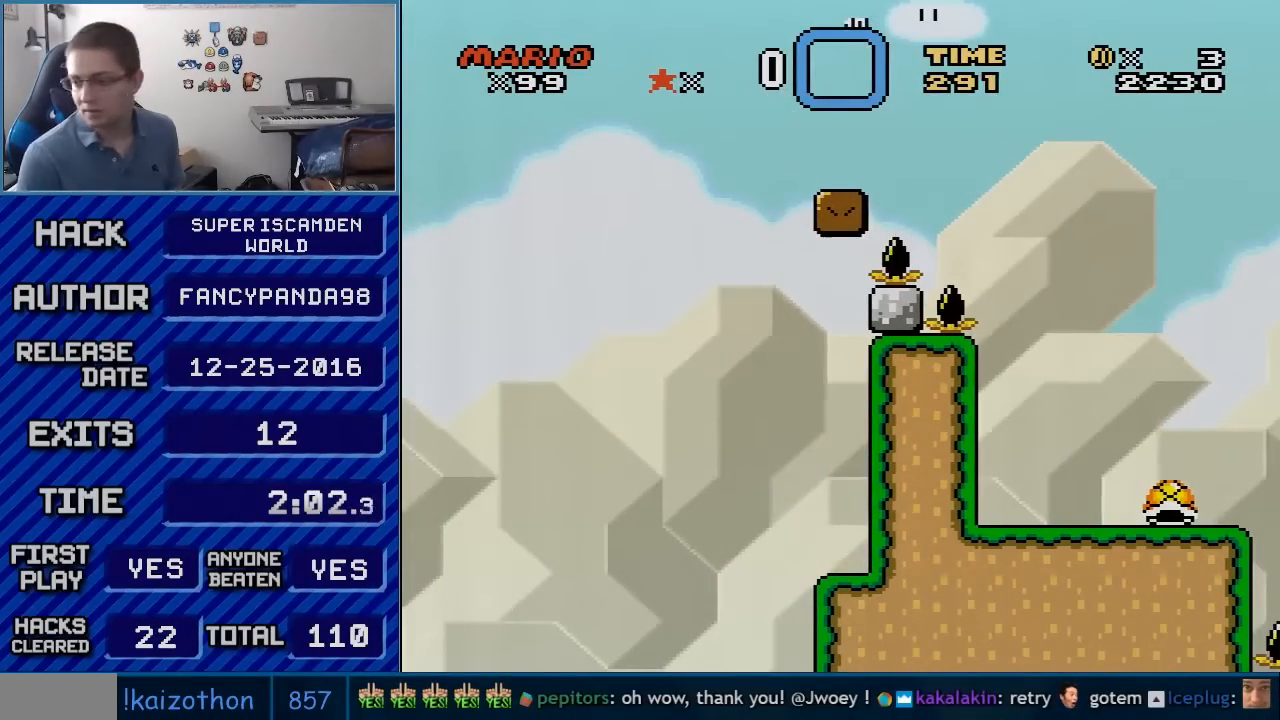
{"buttons": ["A"], "events": [[100, "B", "down"], [100, "Y", "up"], [233, "A", "down"], [233, "B", "up"], [317, "A", "up"], [417, "A", "down"]]}
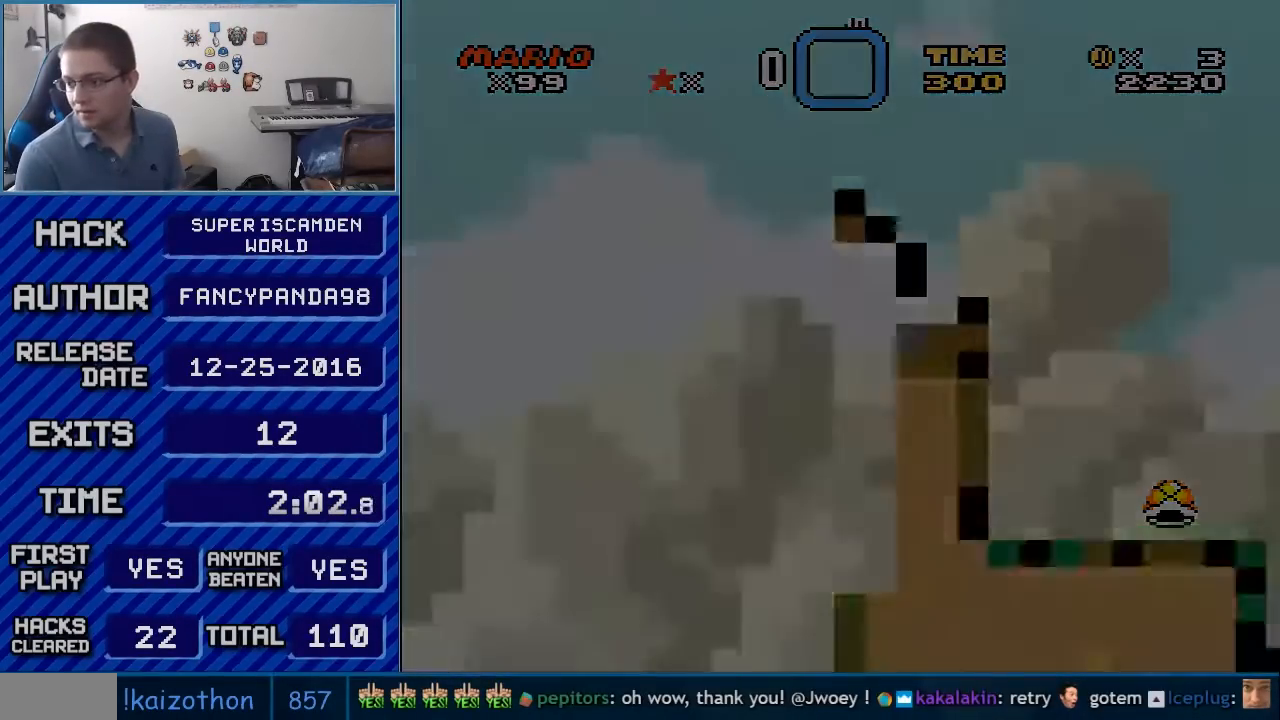
{"buttons": ["B"], "events": [[17, "A", "up"], [50, "B", "down"]]}
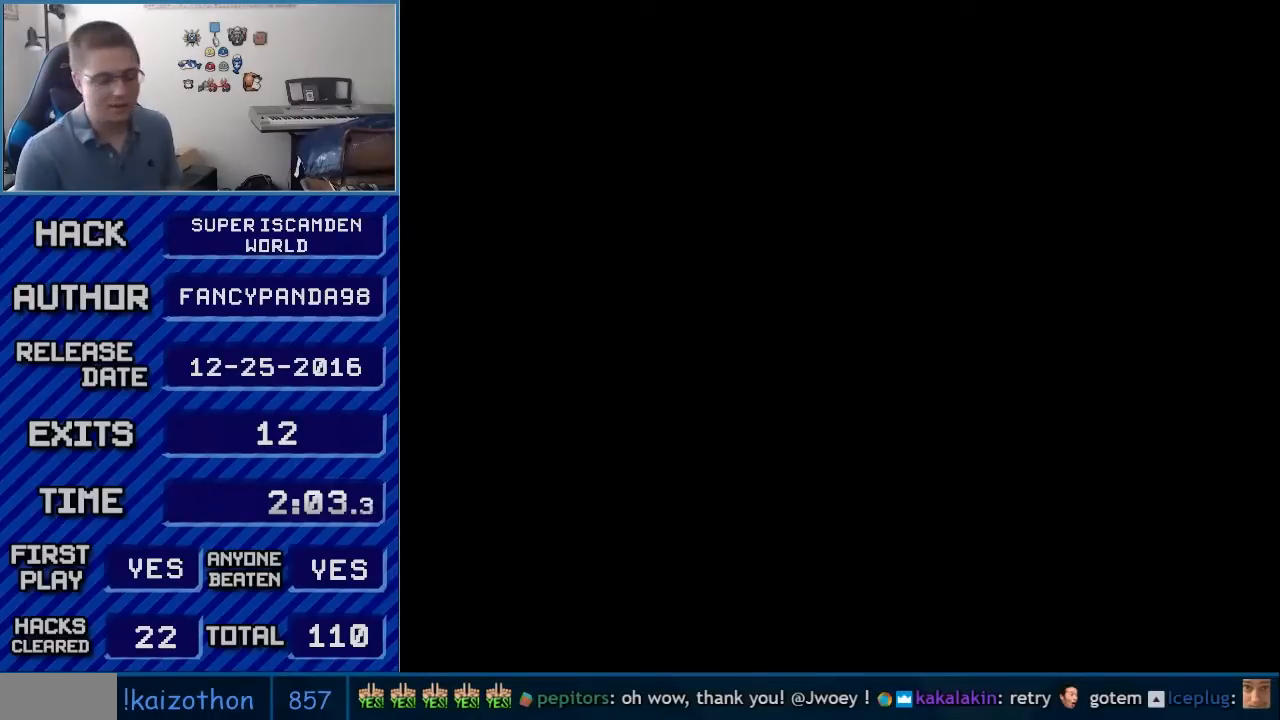
{"buttons": ["B"], "events": []}